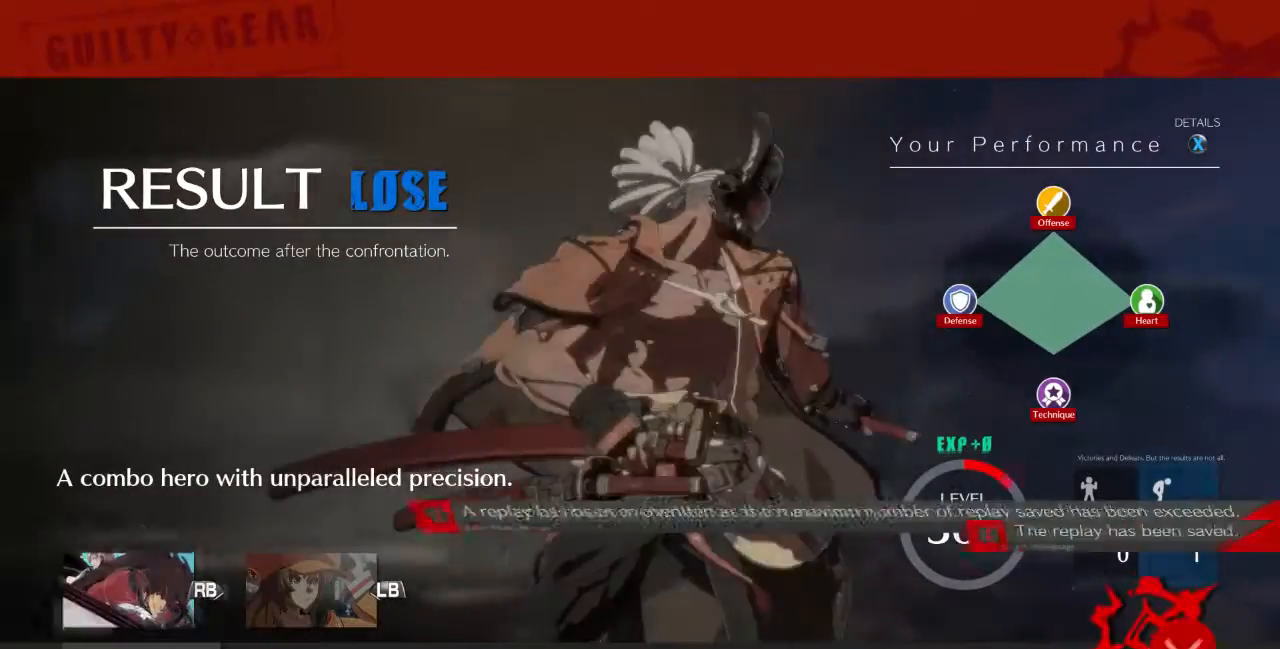
Gameplay with a controller (arcade stick); each line is a JSON object with the inputs held at the frame after it. "events" lists button and stick changes between this image and that frame as [ms after this image, input, new state], when the widget could be followed in between. Not read: L3 R3 SELECT START.
{"buttons": ["CROSS"], "events": [[434, "CROSS", "down"]]}
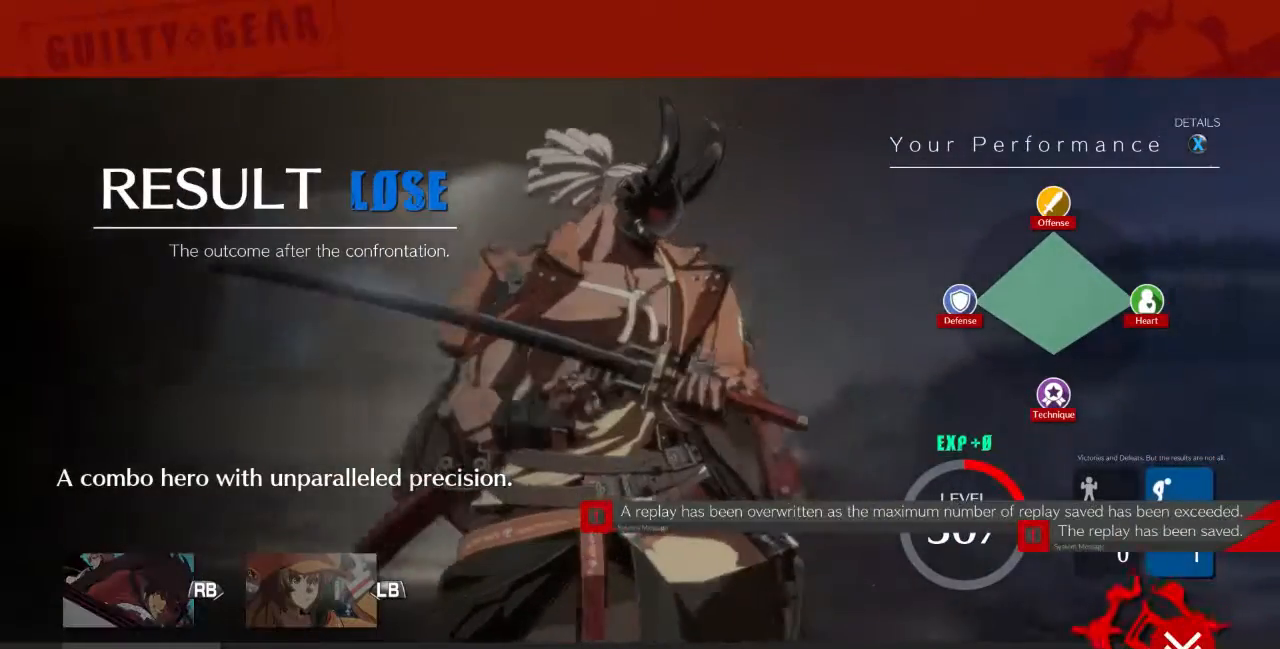
{"buttons": [], "events": [[33, "CROSS", "up"]]}
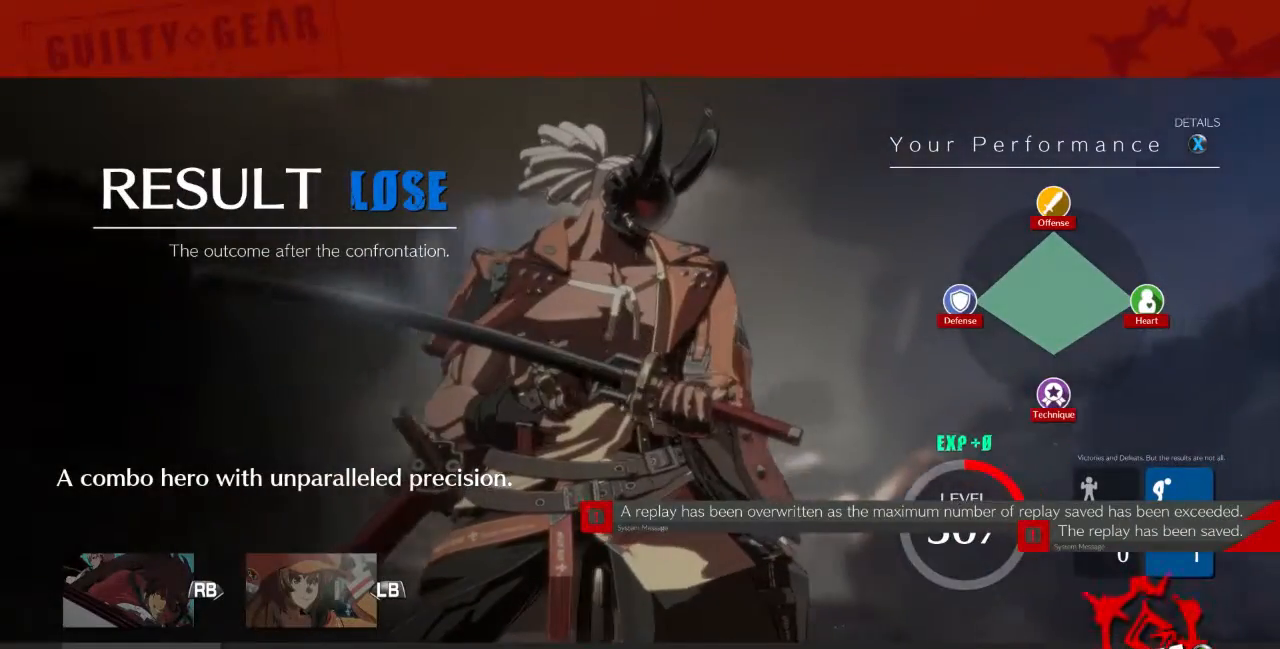
{"buttons": [], "events": [[101, "CROSS", "down"], [234, "CROSS", "up"]]}
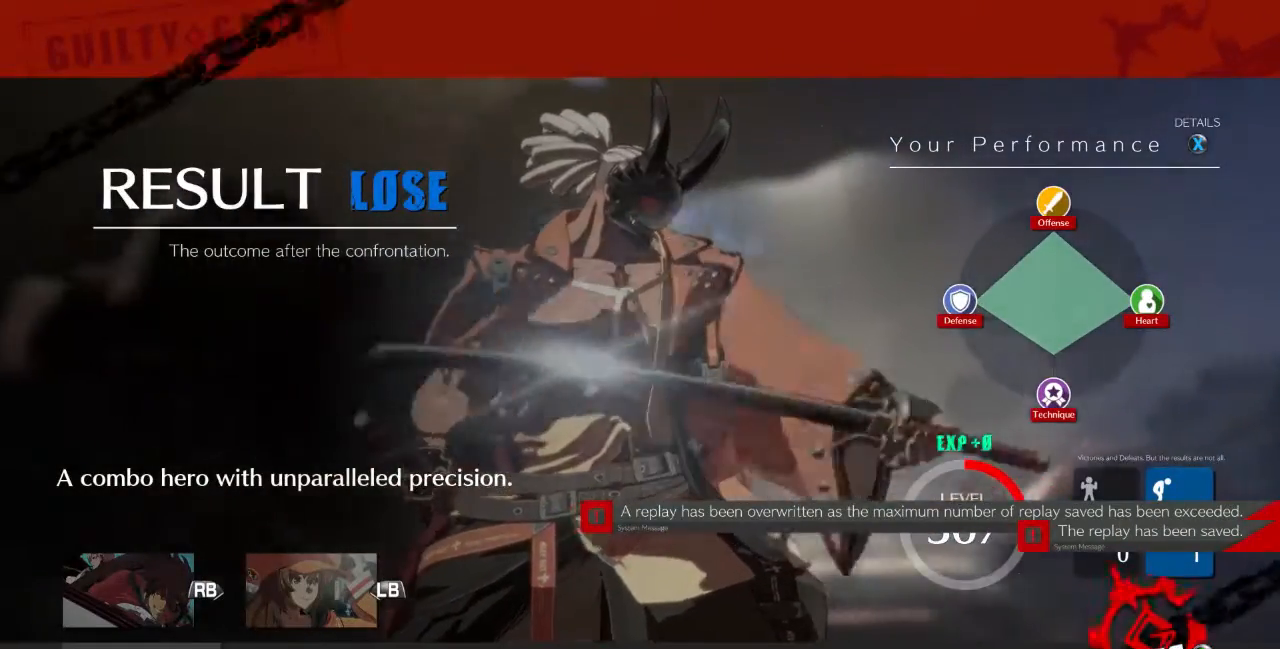
{"buttons": [], "events": []}
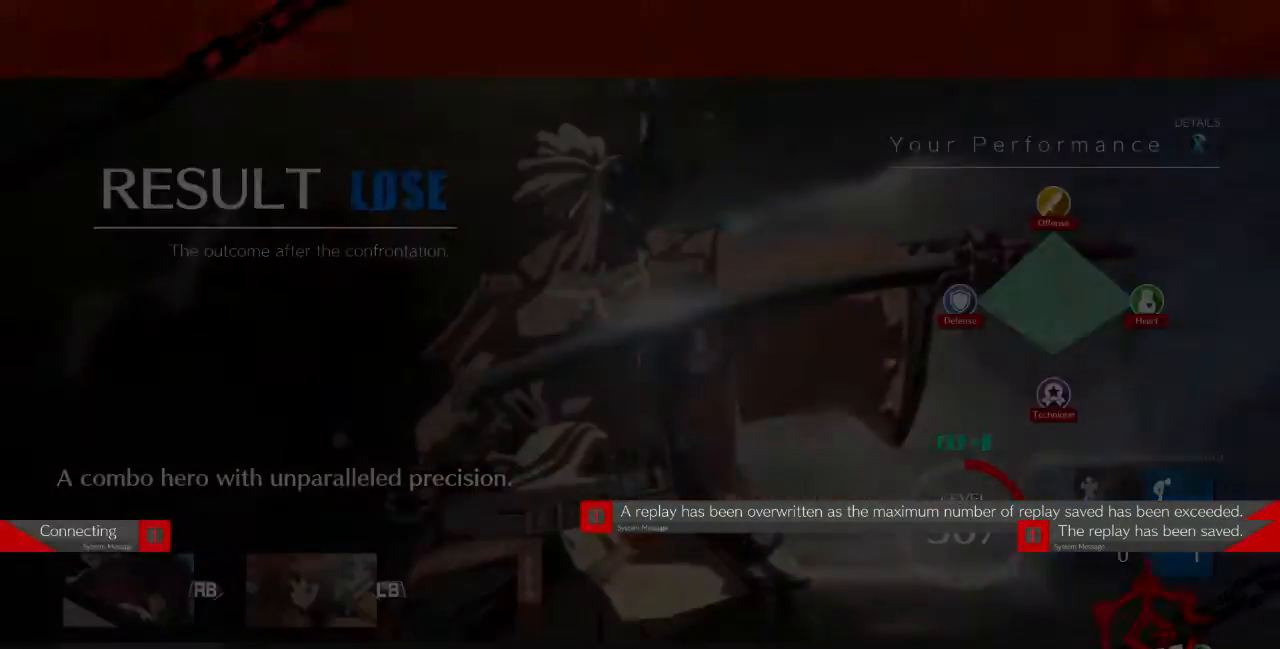
{"buttons": [], "events": []}
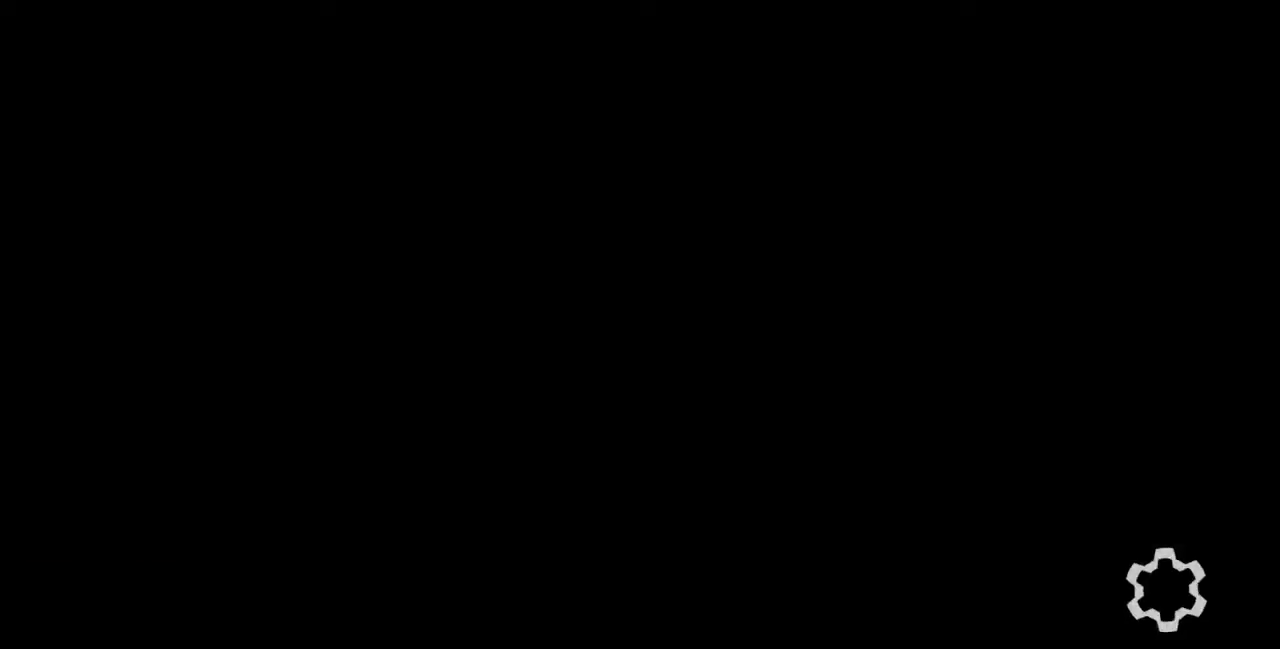
{"buttons": [], "events": []}
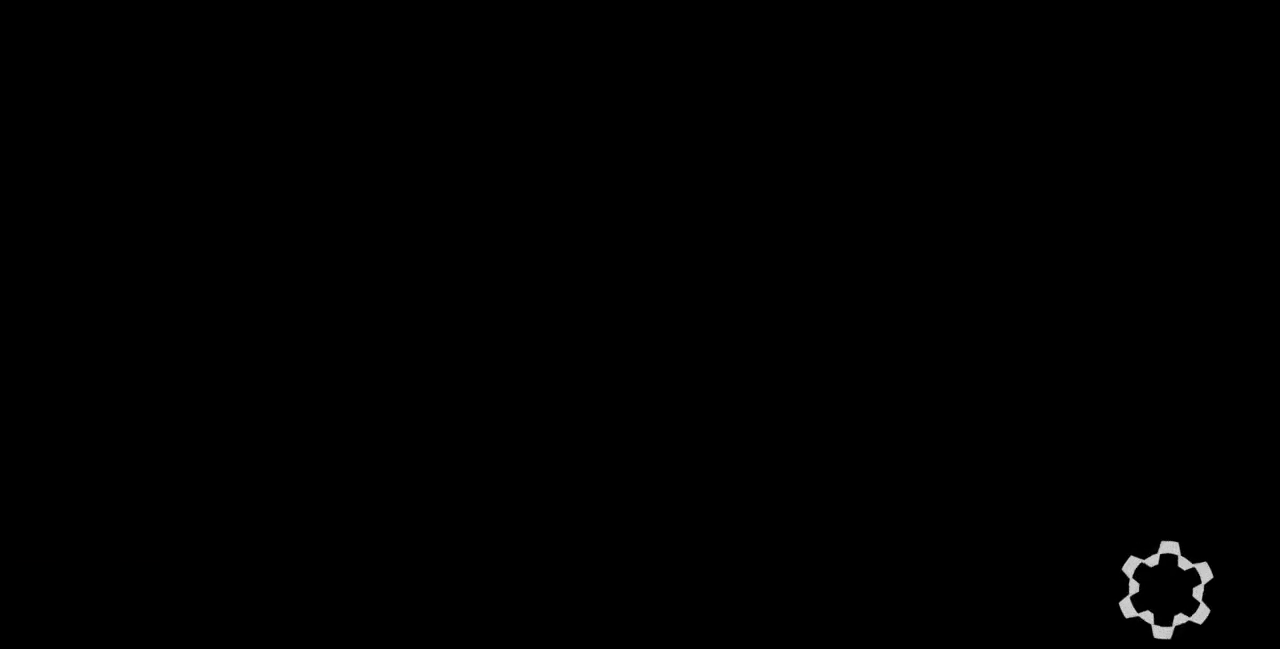
{"buttons": [], "events": []}
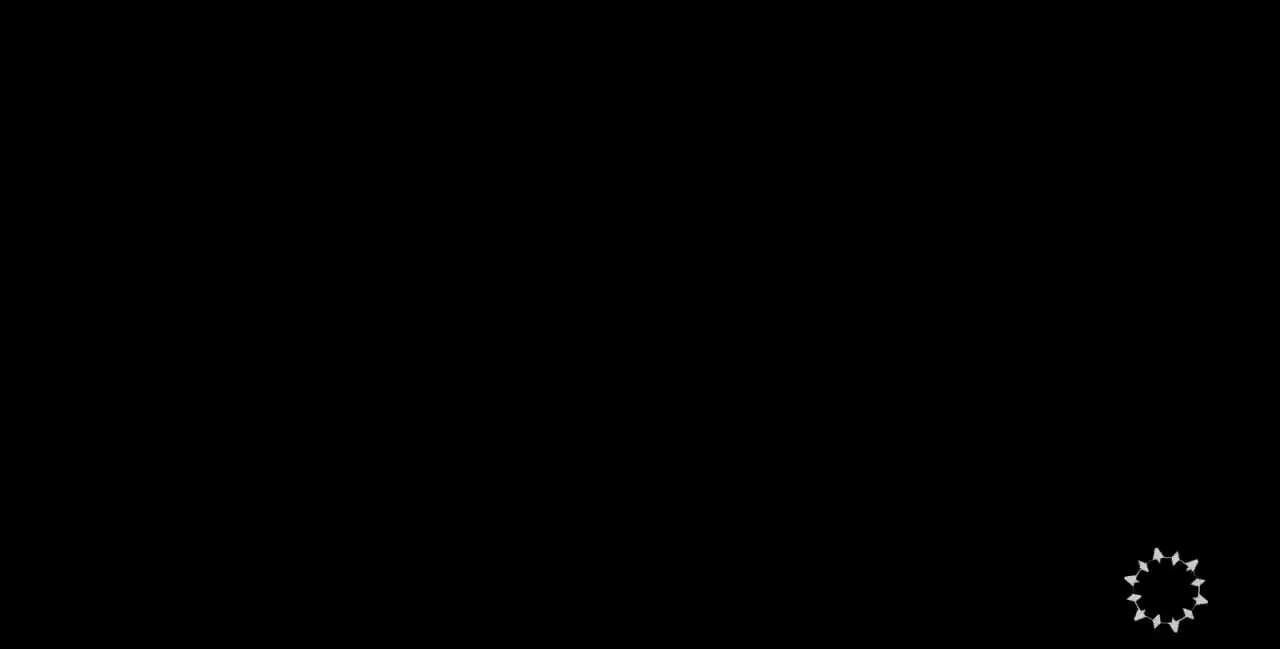
{"buttons": [], "events": []}
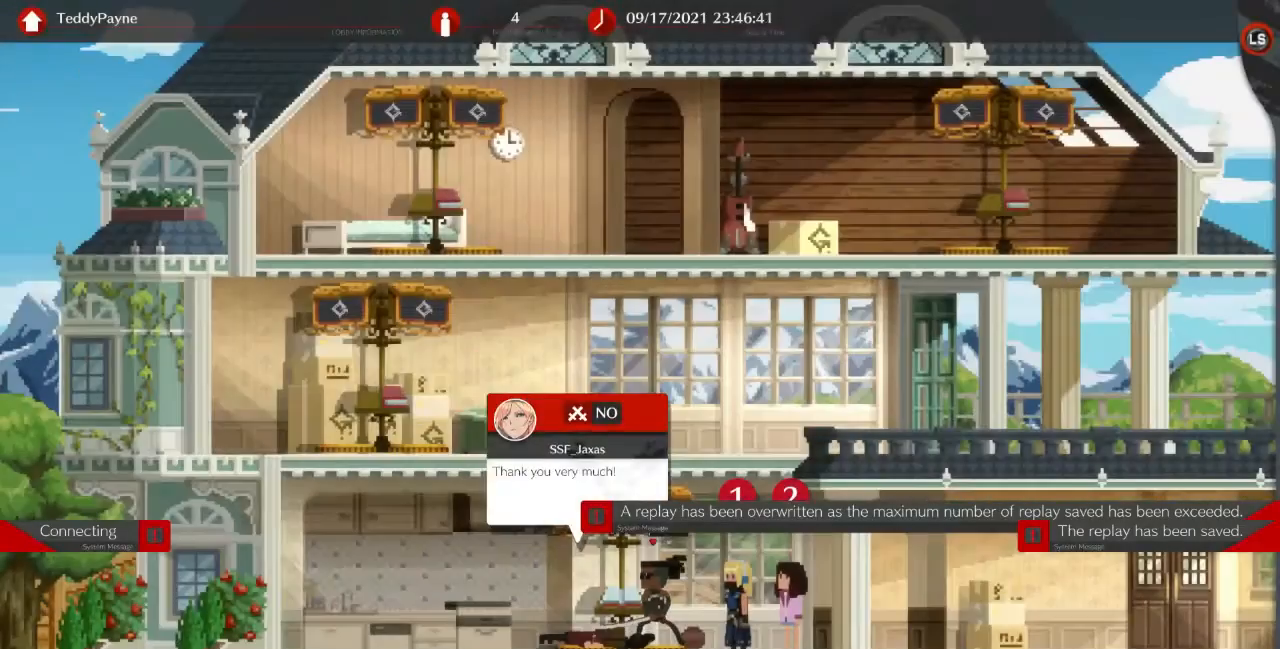
{"buttons": [], "events": []}
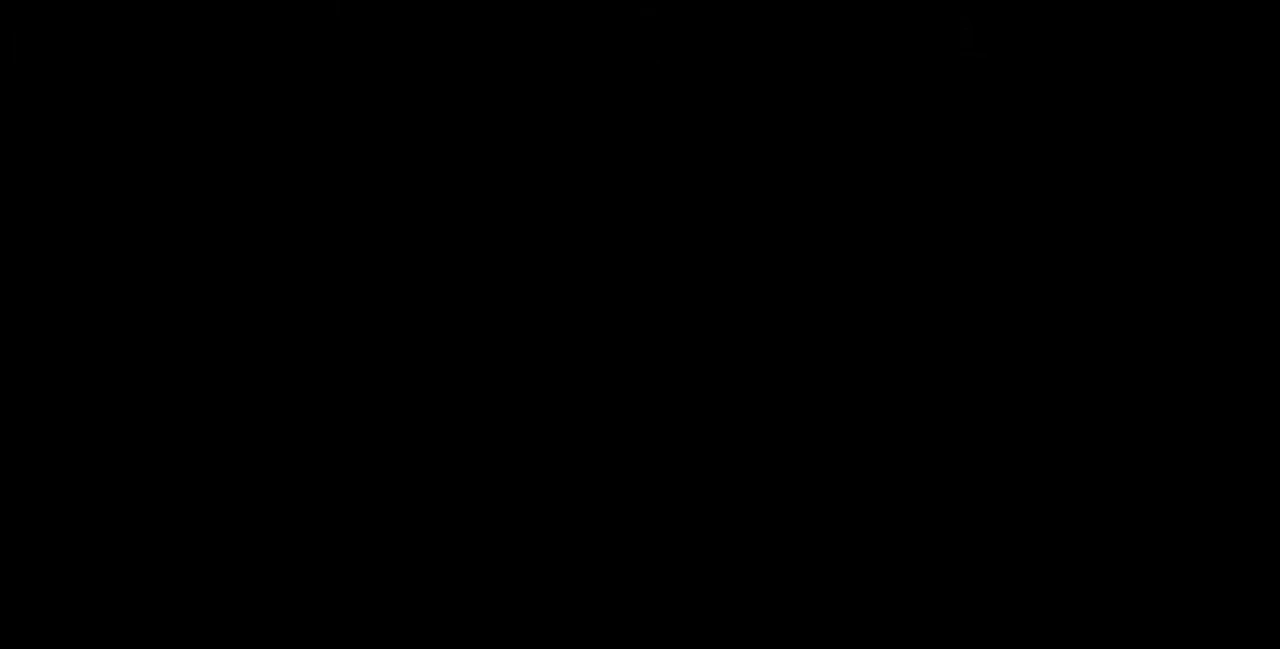
{"buttons": [], "events": []}
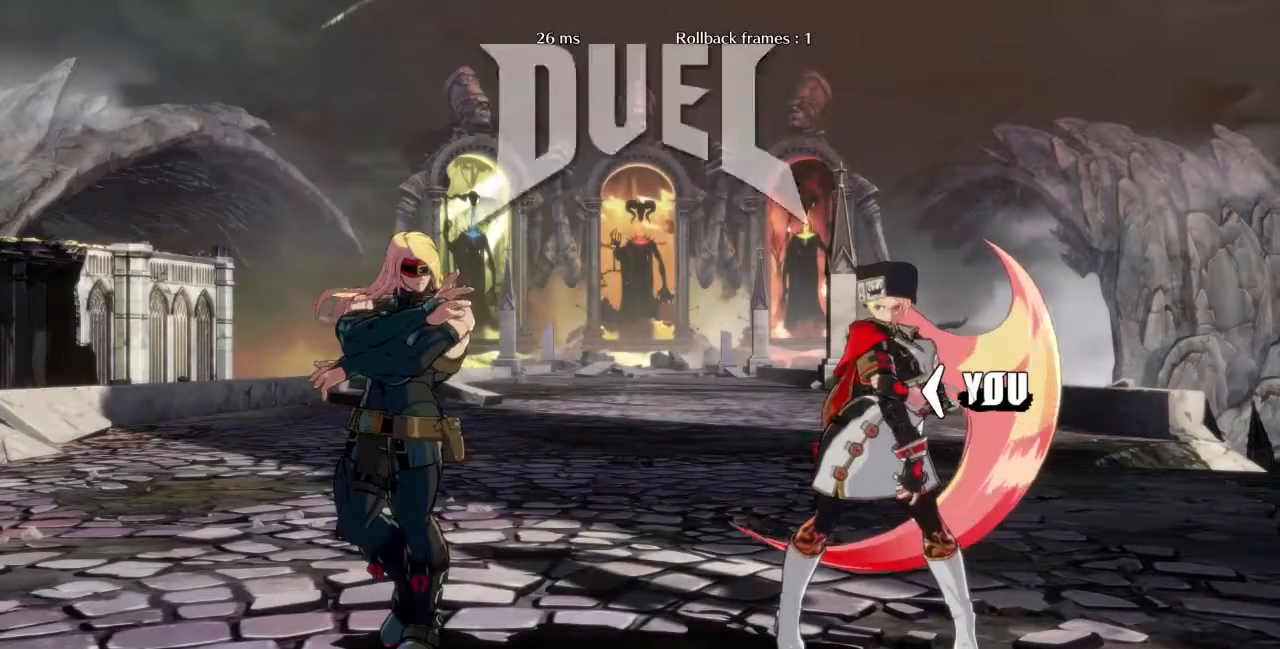
{"buttons": [], "events": []}
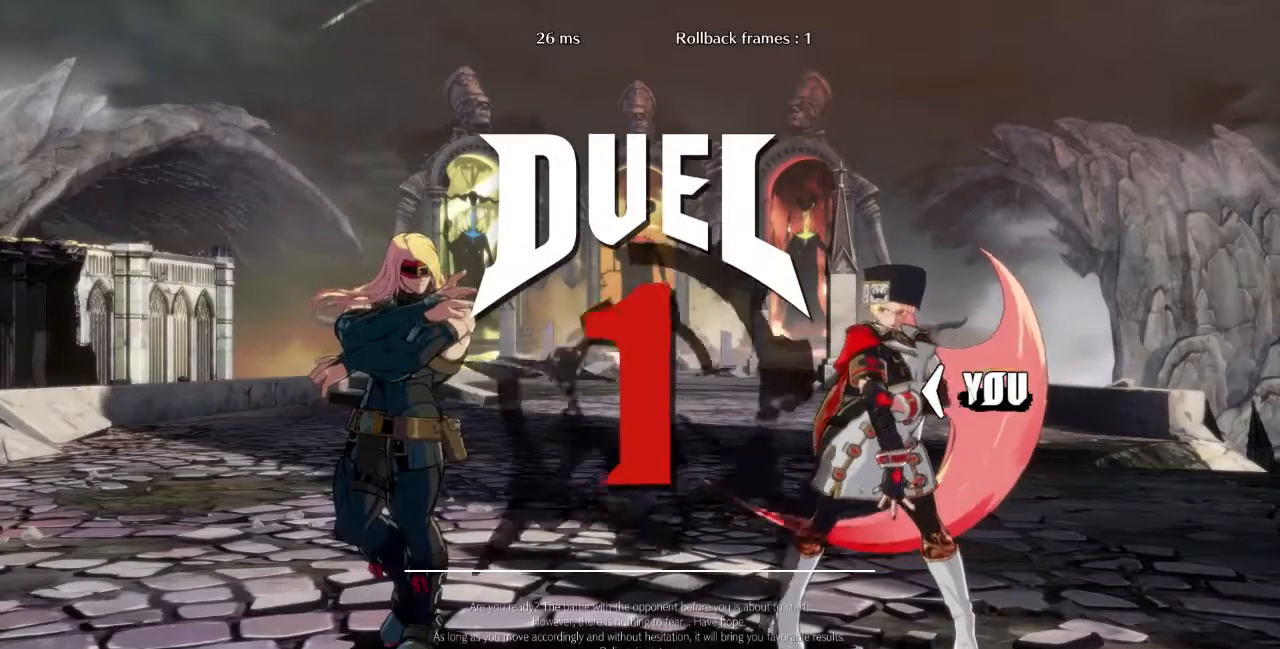
{"buttons": [], "events": []}
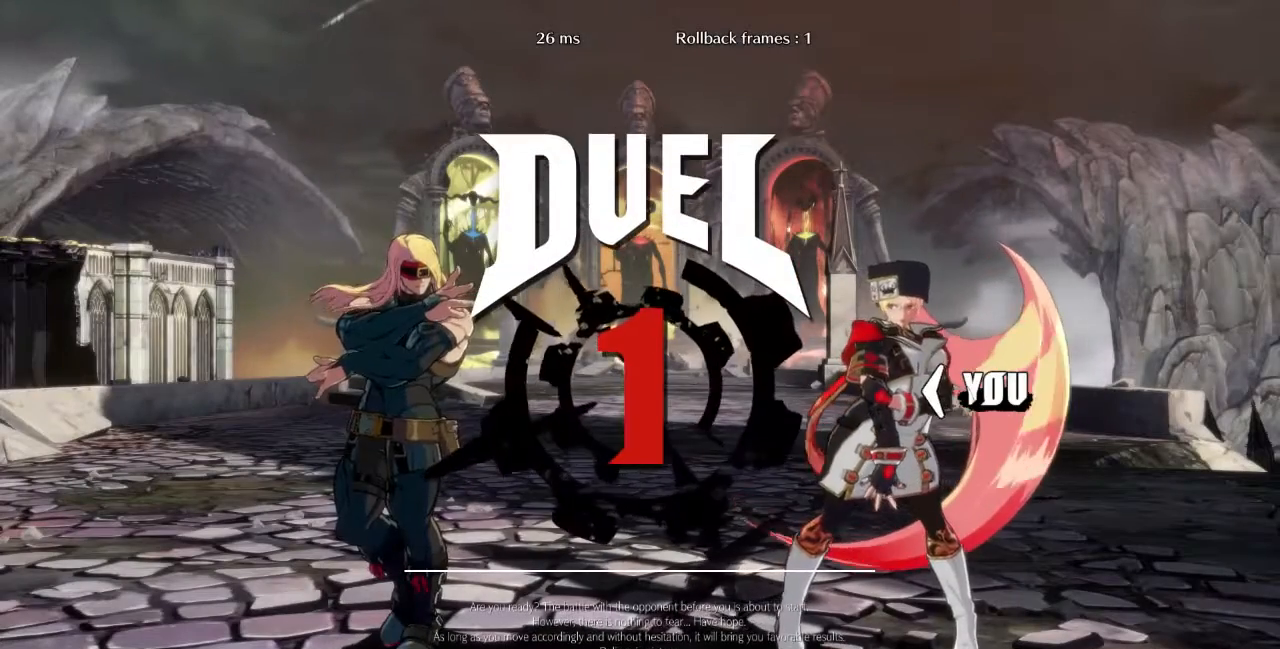
{"buttons": []}
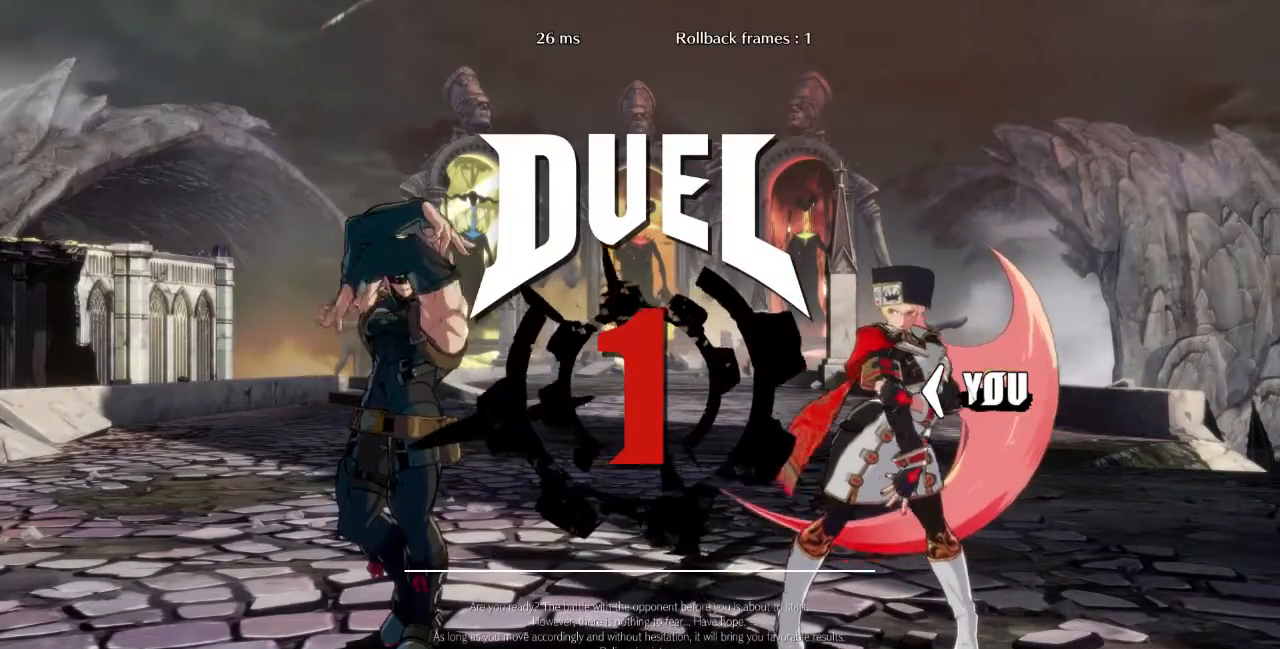
{"buttons": ["DPAD_DOWN", "DPAD_LEFT"]}
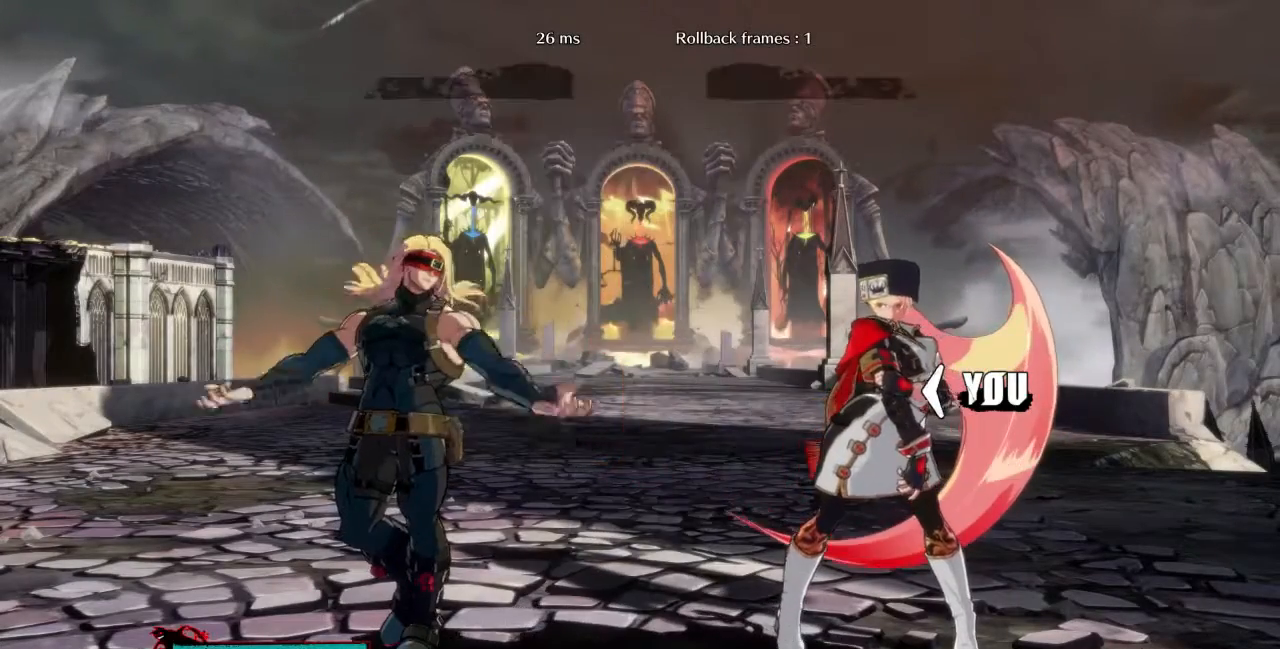
{"buttons": [], "events": [[33, "DPAD_LEFT", "up"], [100, "DPAD_DOWN", "up"], [100, "DPAD_UP", "down"], [200, "DPAD_LEFT", "down"], [234, "DPAD_UP", "up"], [300, "DPAD_LEFT", "up"], [367, "DPAD_RIGHT", "down"], [434, "DPAD_RIGHT", "up"]]}
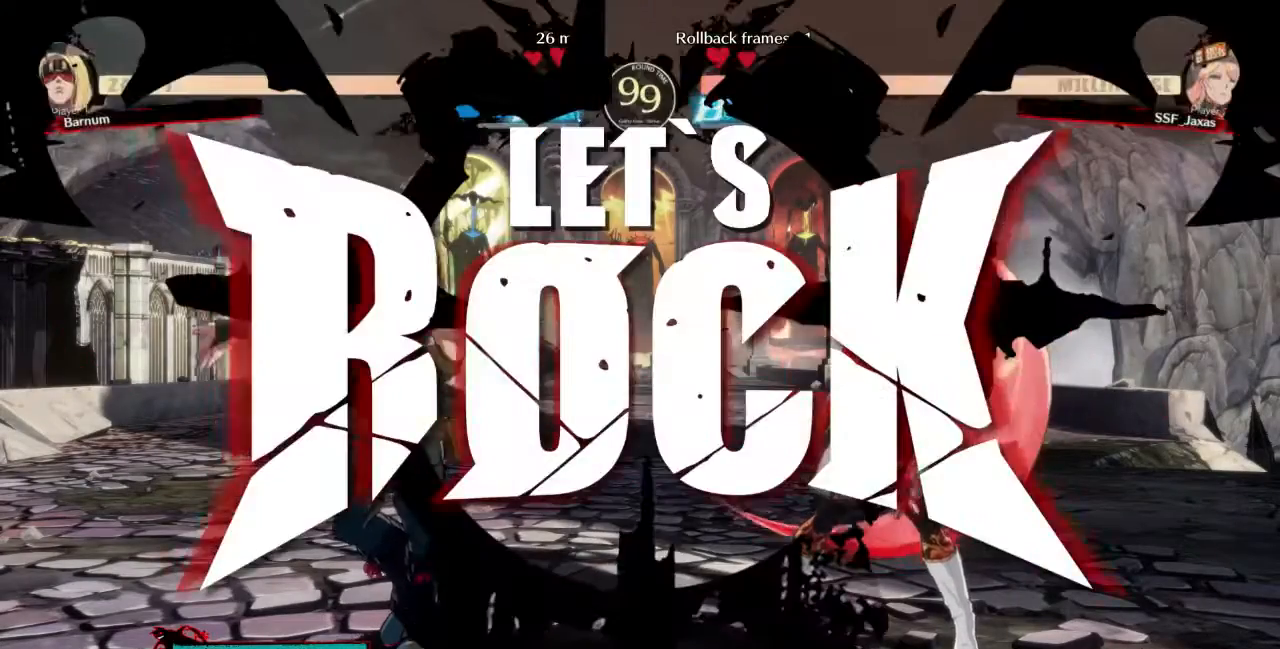
{"buttons": ["L1"], "events": [[467, "L1", "down"]]}
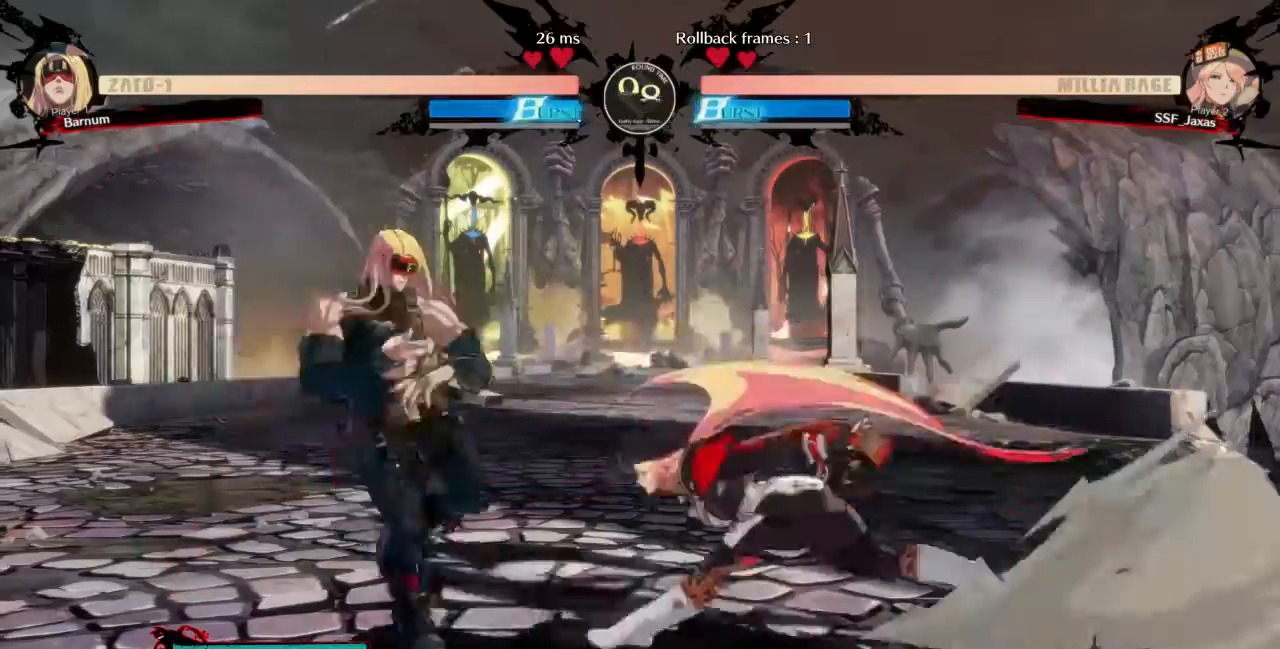
{"buttons": ["SQUARE", "DPAD_DOWN"]}
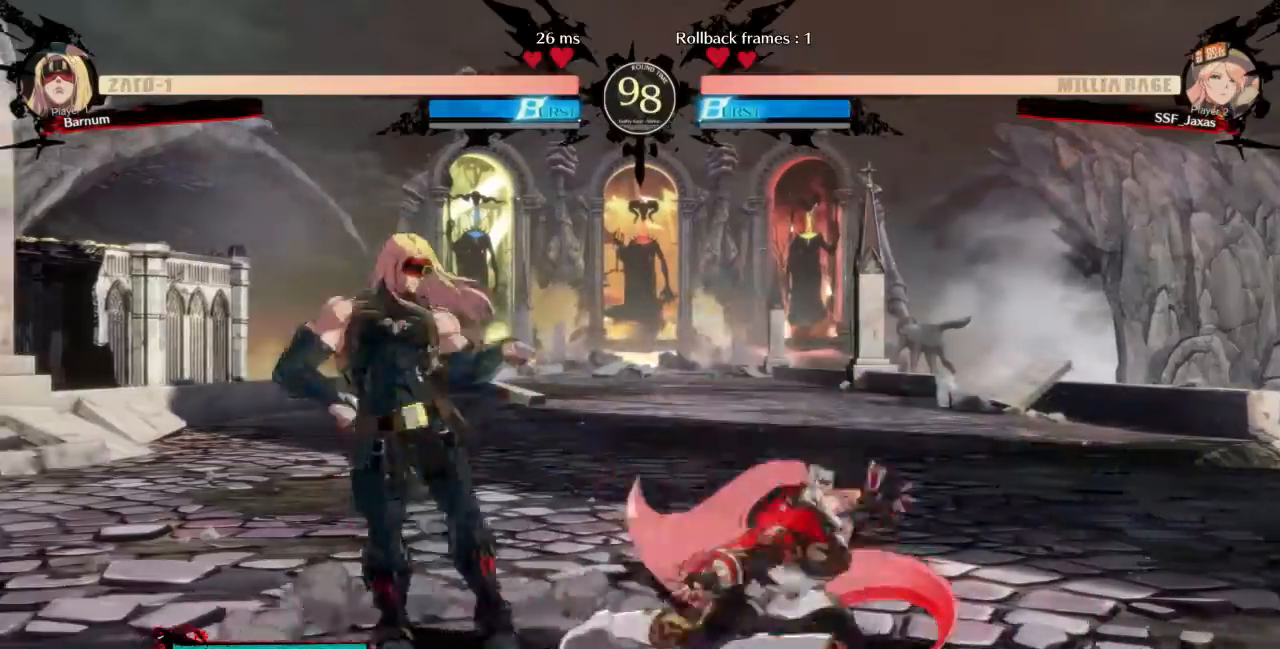
{"buttons": ["DPAD_DOWN"]}
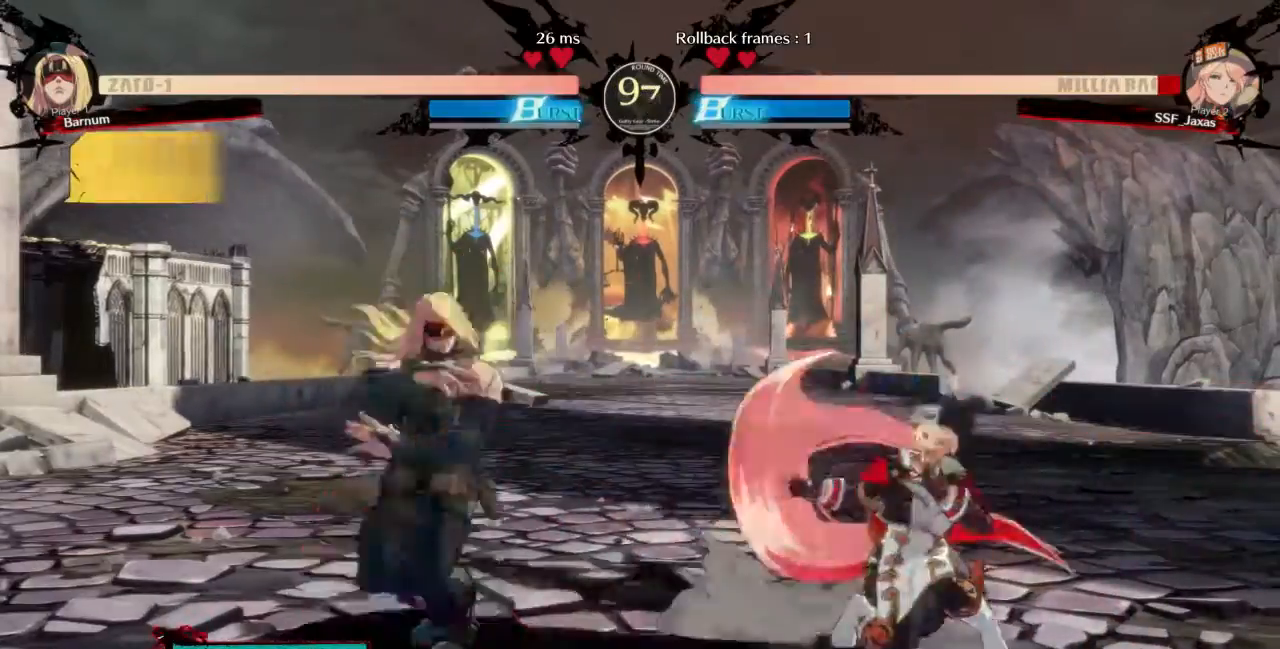
{"buttons": ["DPAD_DOWN", "DPAD_RIGHT"], "events": [[33, "DPAD_RIGHT", "down"]]}
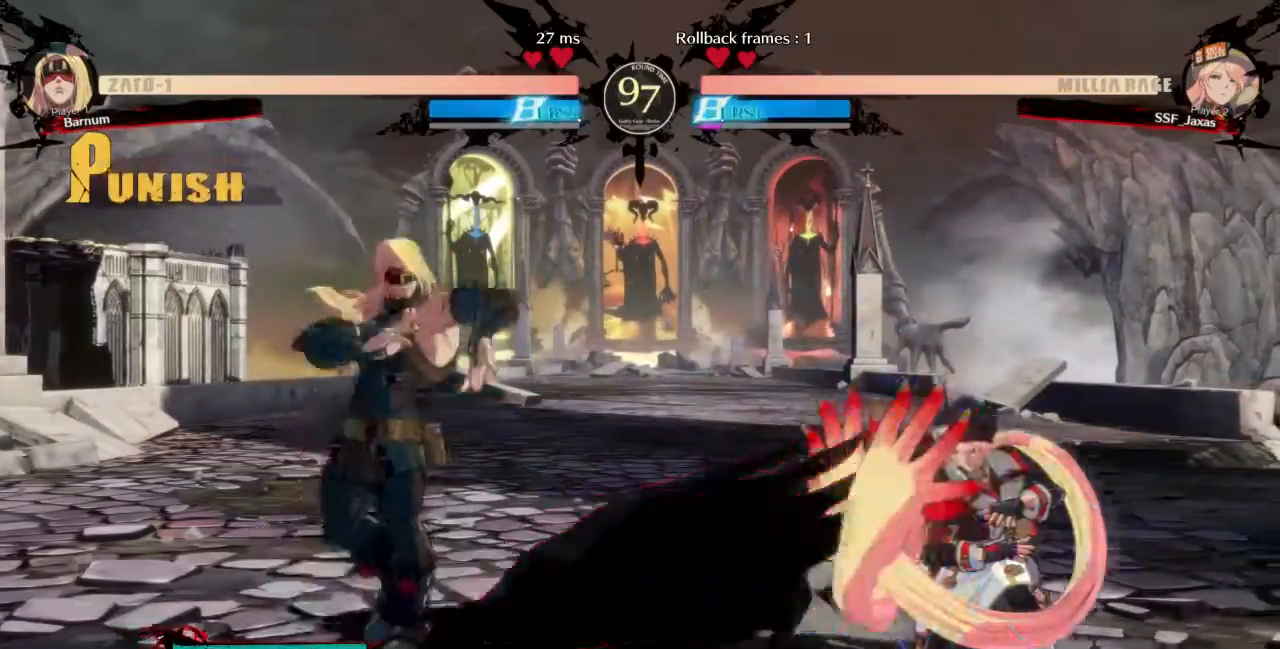
{"buttons": [], "events": [[133, "DPAD_RIGHT", "up"], [166, "DPAD_DOWN", "up"], [166, "DPAD_LEFT", "down"], [166, "DPAD_UP", "down"], [333, "DPAD_UP", "up"], [400, "DPAD_LEFT", "up"]]}